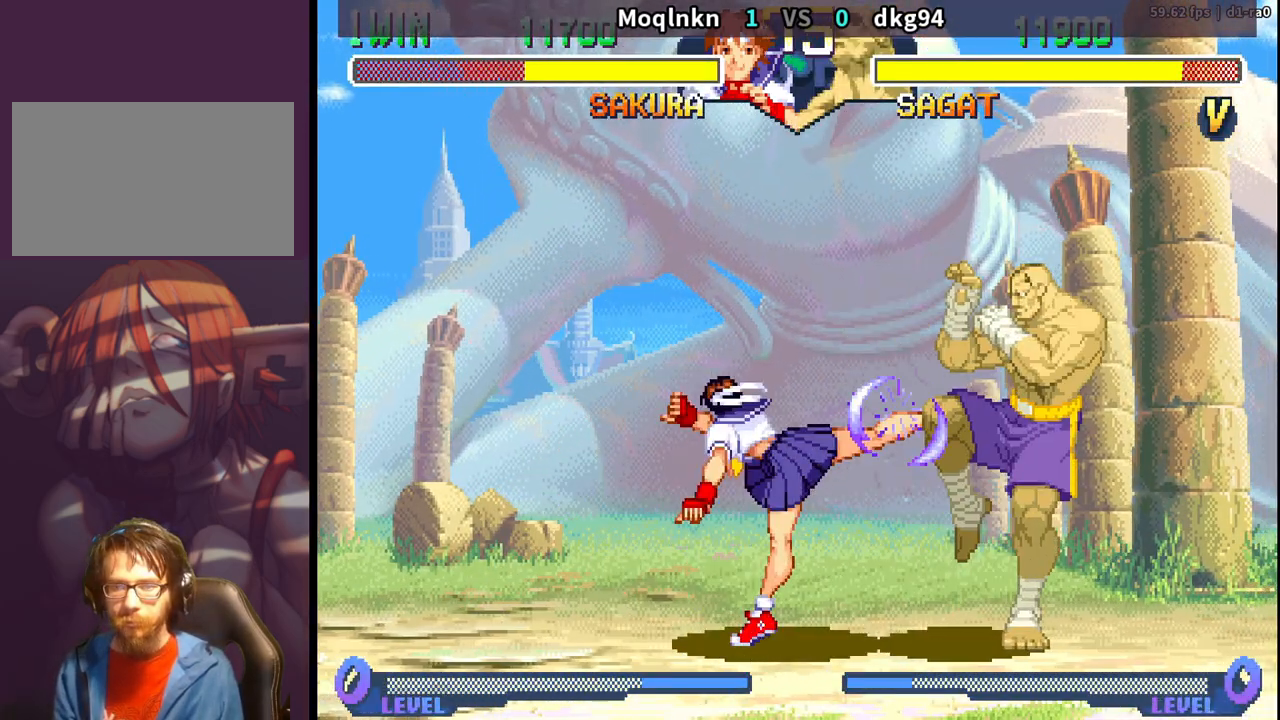
Gameplay with a controller (arcade stick); each line is a JSON object with the inputs held at the frame after it. "events" lists button and stick changes between this image and that frame as [ms after this image, input, new state], when the widget could be followed in between. Not read: L3 R3.
{"buttons": [], "events": [[183, "DPAD_DOWN", "up"], [183, "DPAD_LEFT", "up"], [233, "DPAD_RIGHT", "down"], [267, "DPAD_UP", "down"], [467, "DPAD_RIGHT", "up"], [467, "DPAD_UP", "up"]]}
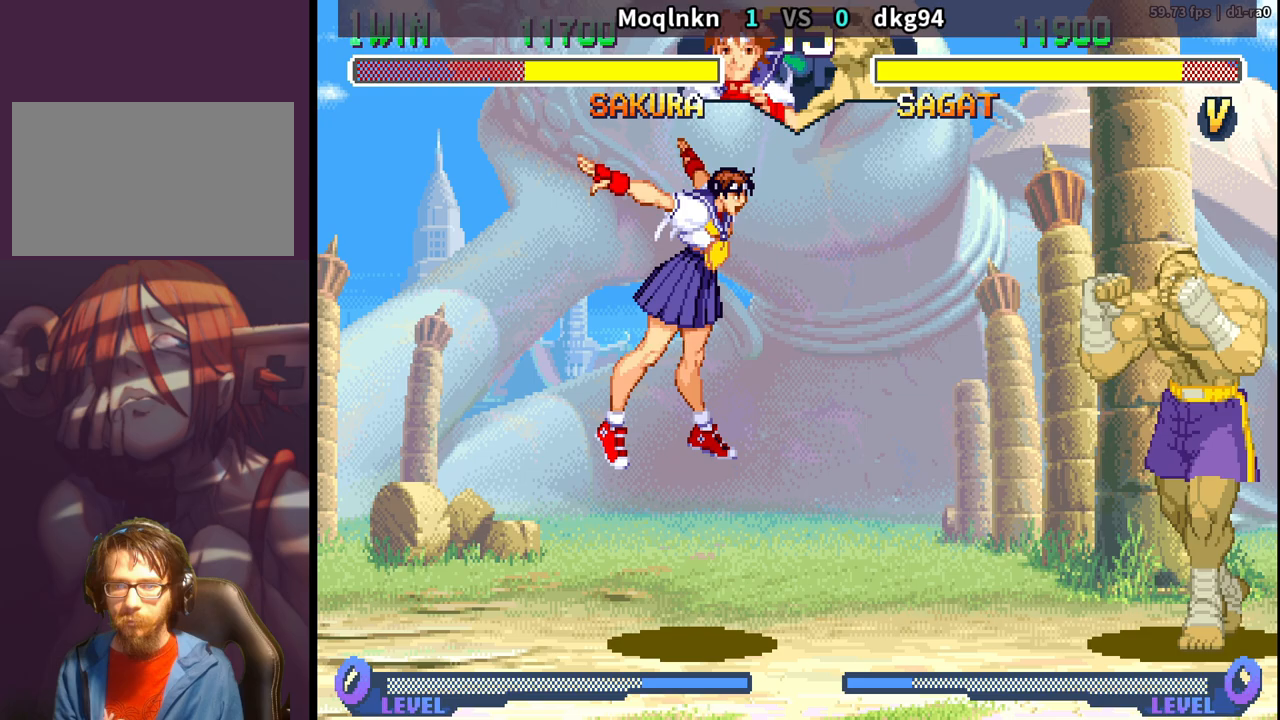
{"buttons": ["DPAD_DOWN", "DPAD_LEFT"], "events": [[233, "DPAD_DOWN", "down"], [233, "DPAD_LEFT", "down"]]}
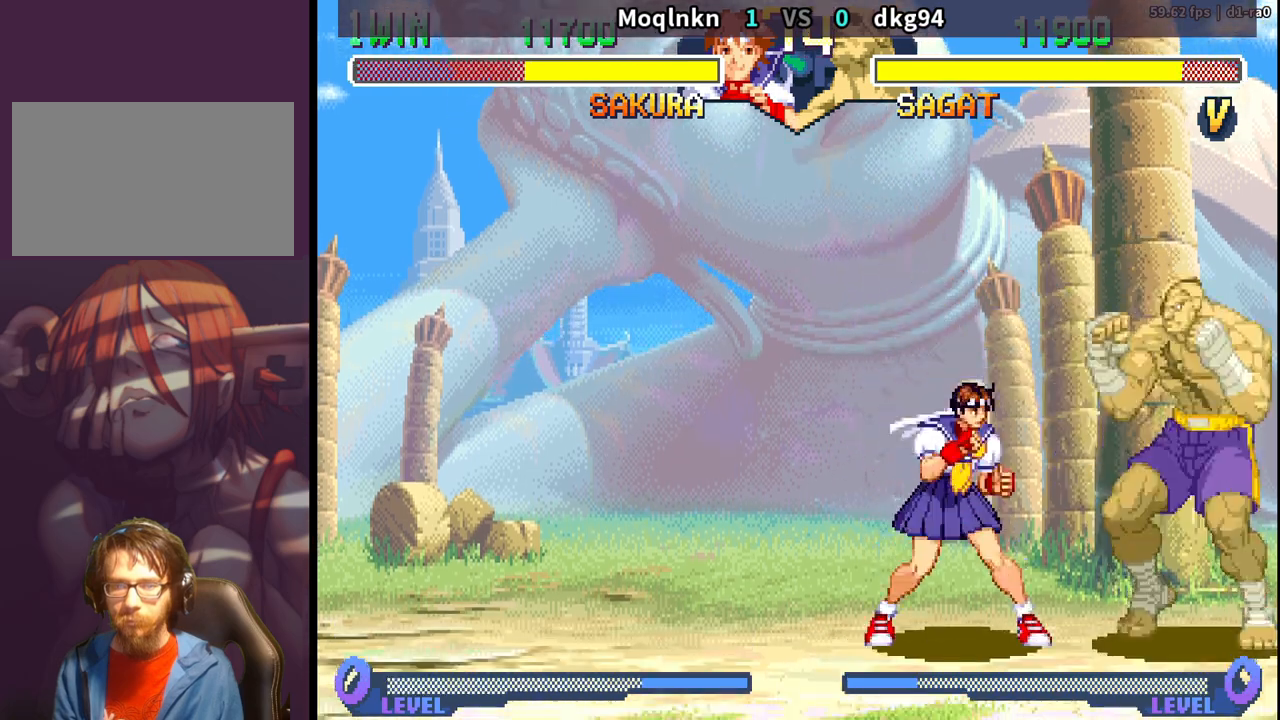
{"buttons": [], "events": [[367, "DPAD_DOWN", "up"], [367, "DPAD_LEFT", "up"], [400, "DPAD_RIGHT", "down"], [500, "DPAD_RIGHT", "up"]]}
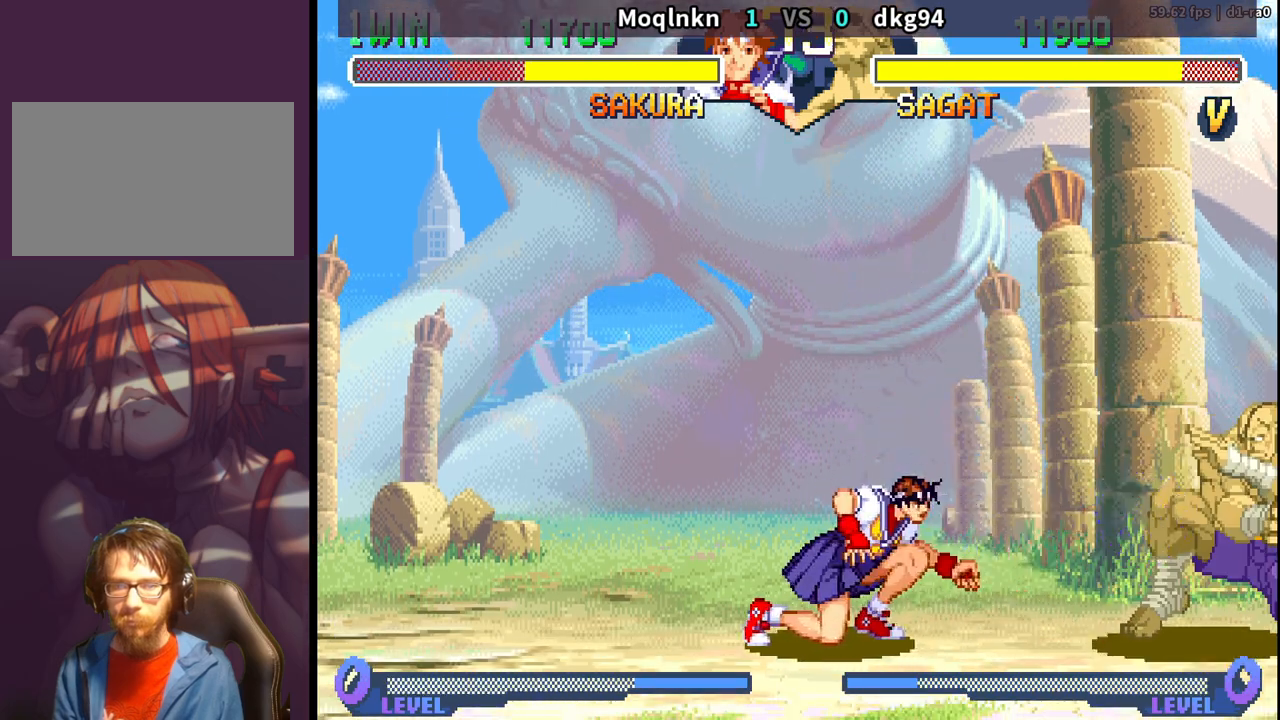
{"buttons": ["DPAD_DOWN", "DPAD_LEFT"], "events": [[17, "HP", "down"], [67, "HP", "up"], [133, "HP", "down"], [200, "HP", "up"], [250, "DPAD_LEFT", "down"], [283, "DPAD_DOWN", "down"]]}
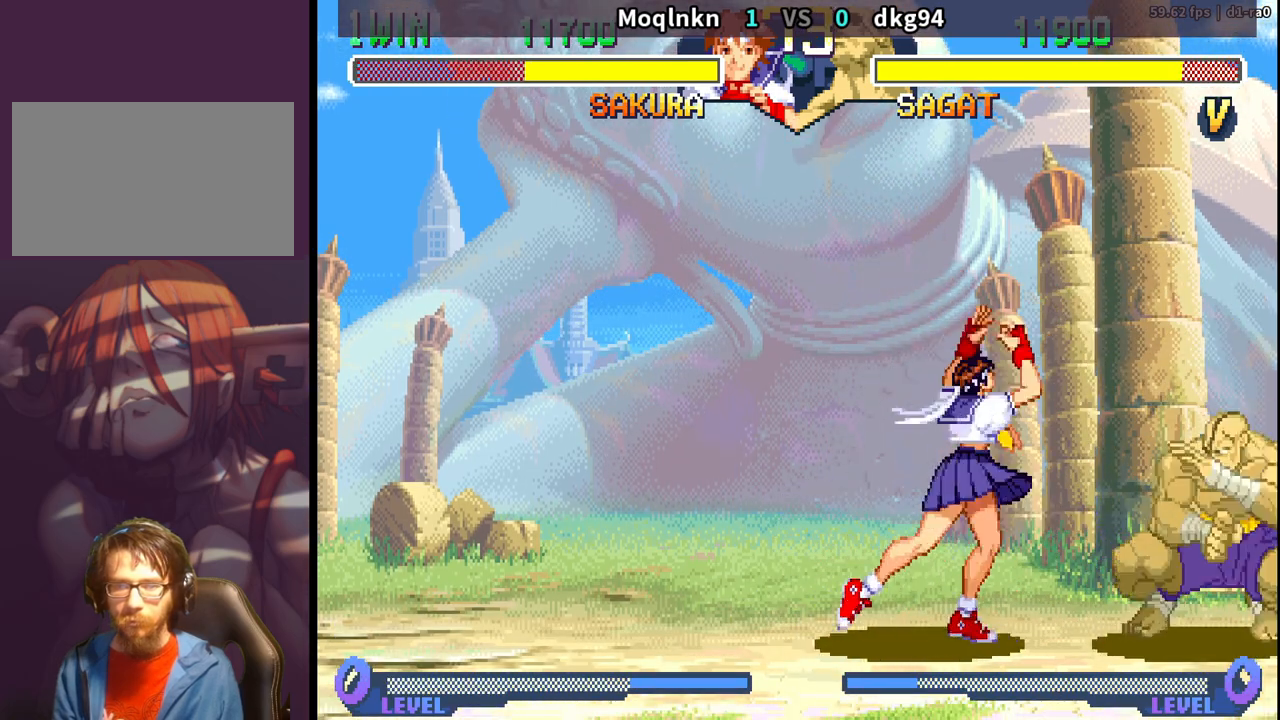
{"buttons": ["DPAD_UP", "DPAD_RIGHT"], "events": [[417, "DPAD_DOWN", "up"], [417, "DPAD_LEFT", "up"], [450, "DPAD_RIGHT", "down"], [450, "DPAD_UP", "down"]]}
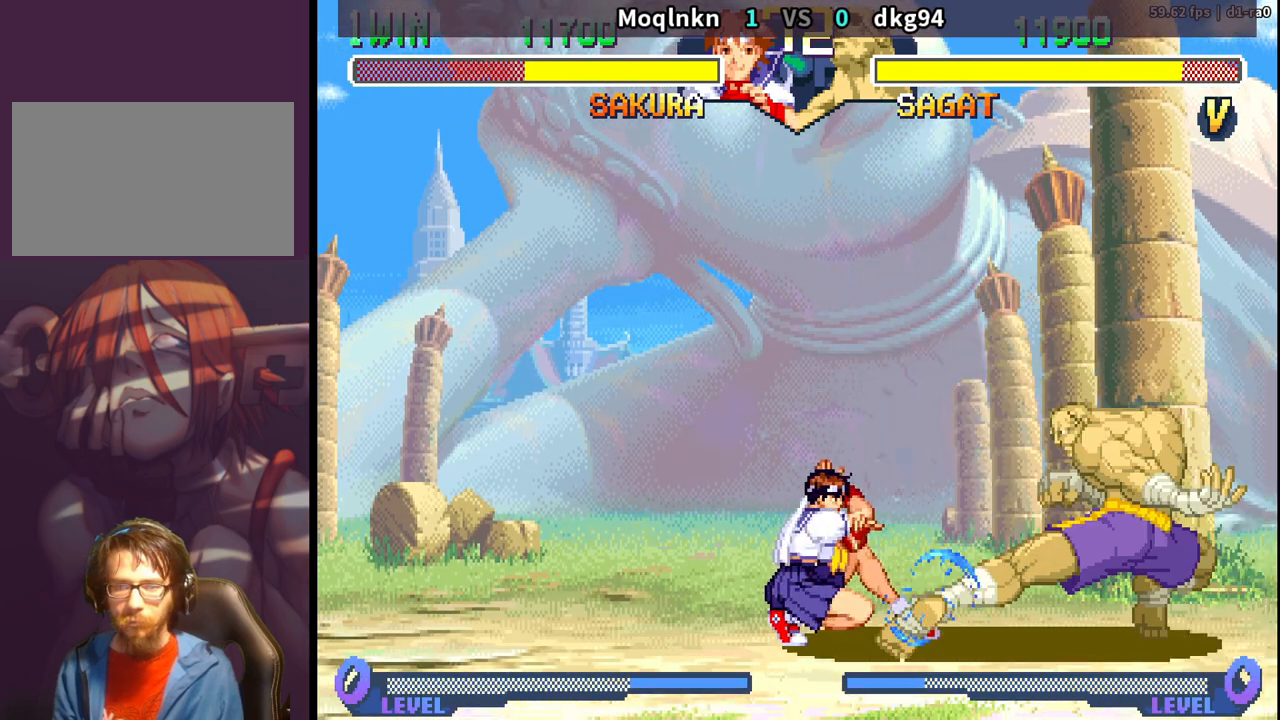
{"buttons": [], "events": [[50, "DPAD_RIGHT", "up"], [67, "DPAD_UP", "up"], [233, "DPAD_RIGHT", "down"], [283, "DPAD_UP", "down"], [367, "DPAD_RIGHT", "up"], [367, "DPAD_UP", "up"]]}
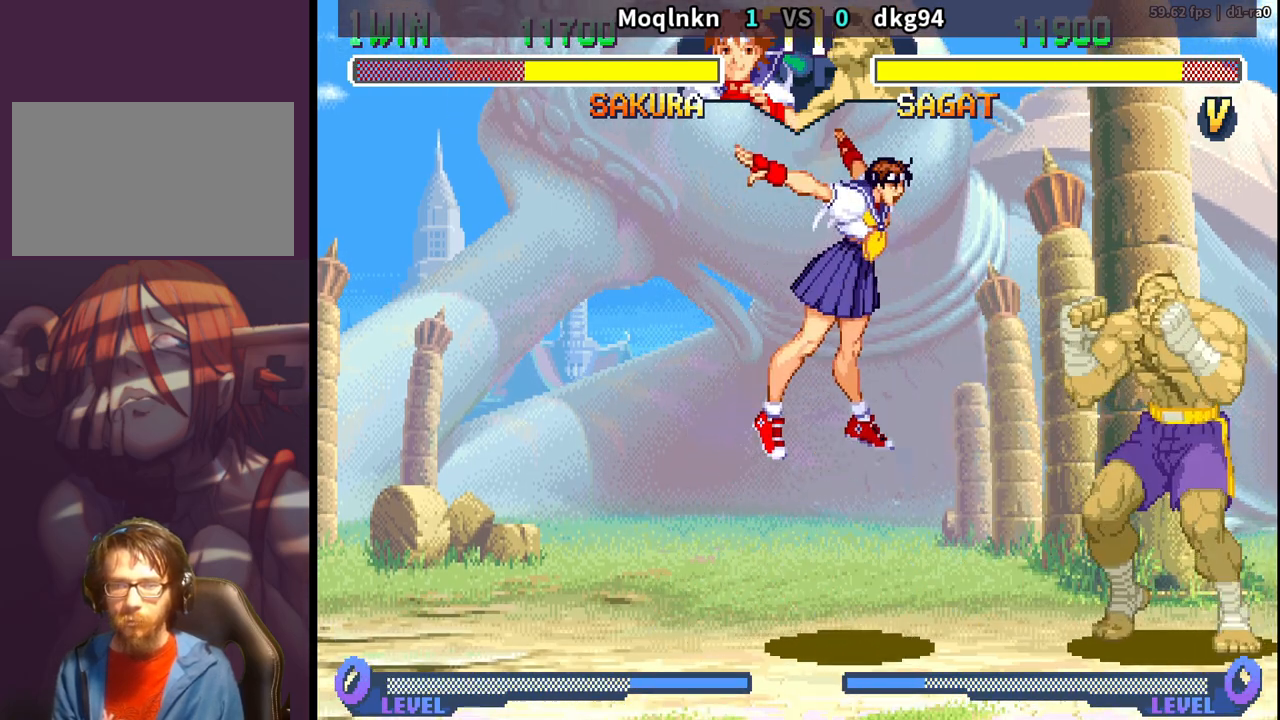
{"buttons": ["DPAD_DOWN", "DPAD_LEFT"], "events": [[33, "HK", "down"], [117, "HK", "up"], [200, "DPAD_LEFT", "down"], [217, "DPAD_DOWN", "down"]]}
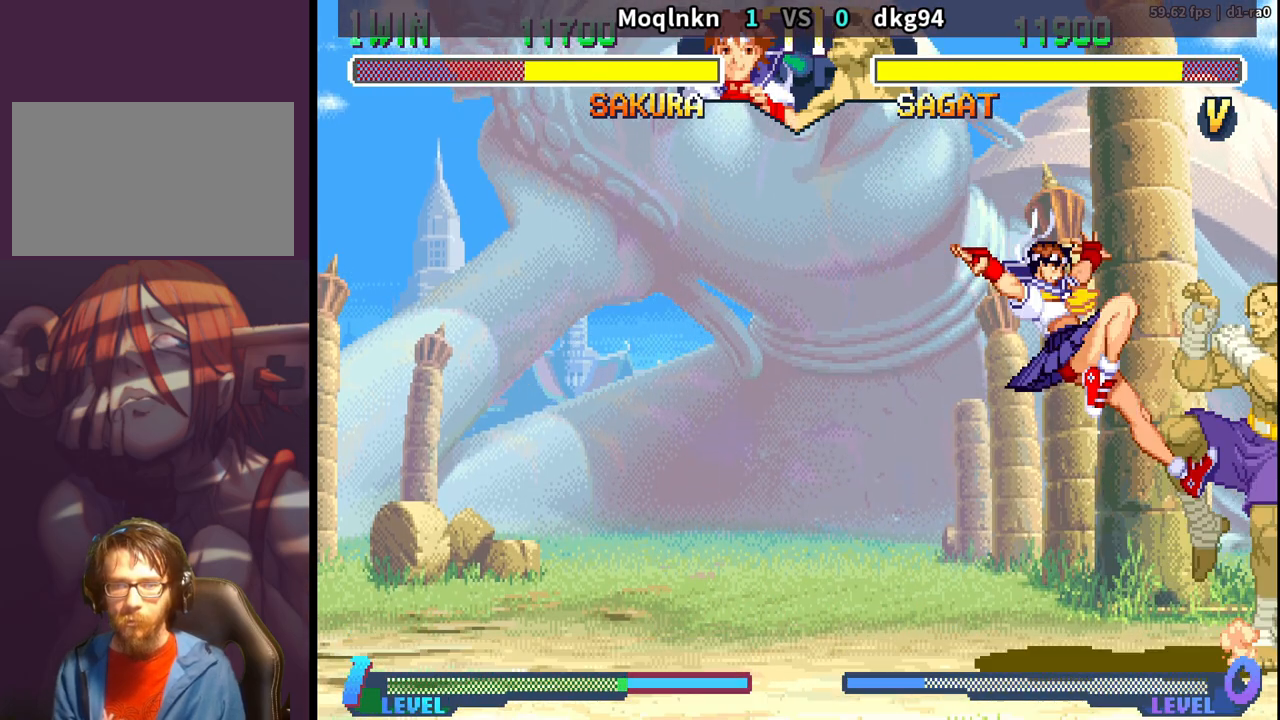
{"buttons": ["DPAD_DOWN", "DPAD_LEFT", "LK"], "events": [[83, "LK", "down"], [100, "LK", "up"], [133, "LK", "down"], [167, "LK", "up"], [283, "LK", "down"], [300, "LK", "up"], [317, "LK", "down"], [367, "LK", "up"], [467, "LK", "down"], [483, "LK", "up"], [500, "LK", "down"]]}
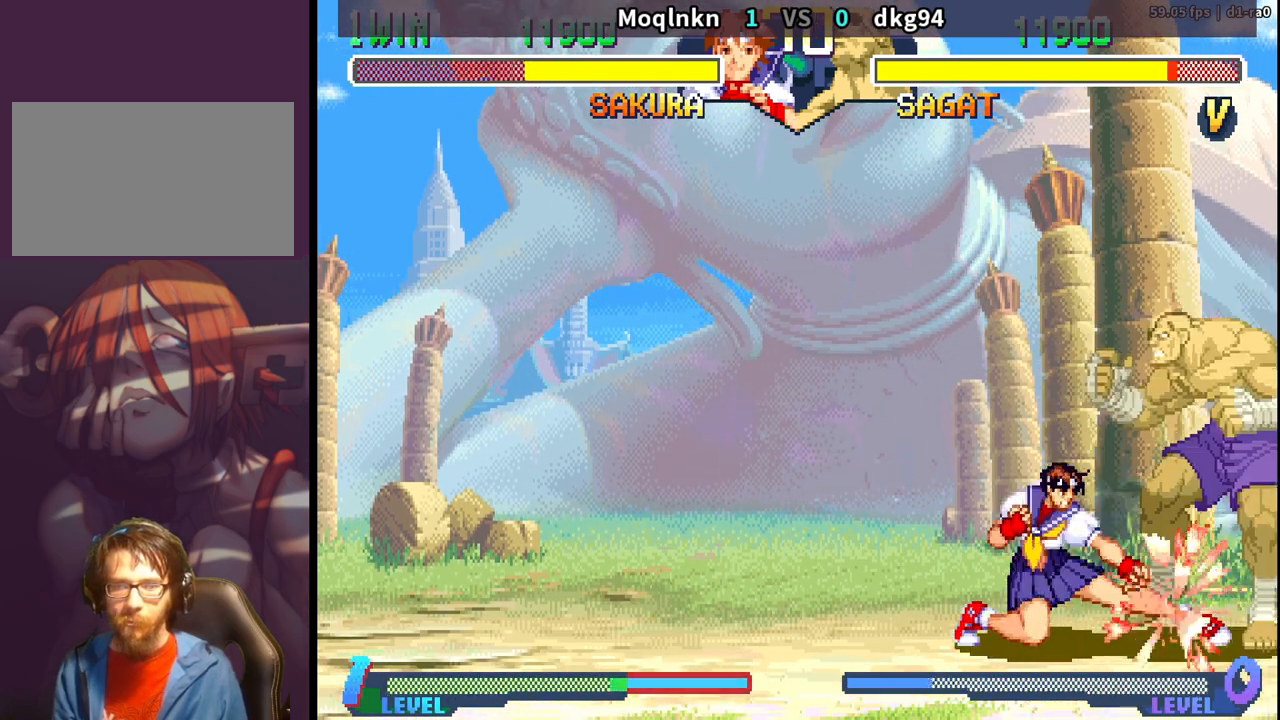
{"buttons": ["DPAD_DOWN"], "events": [[33, "LK", "up"], [283, "DPAD_DOWN", "up"], [300, "DPAD_LEFT", "up"], [317, "HK", "down"], [350, "HK", "up"], [367, "HK", "down"], [400, "HK", "up"], [500, "DPAD_DOWN", "down"]]}
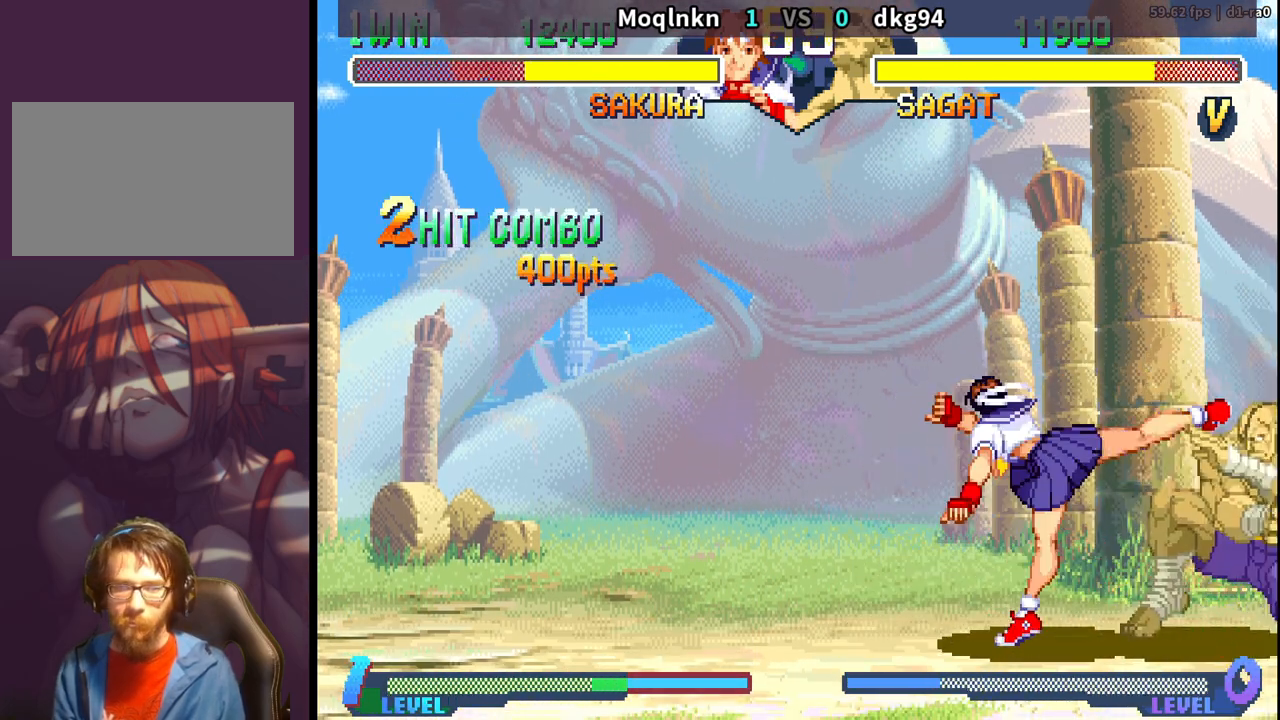
{"buttons": ["DPAD_UP", "DPAD_RIGHT"], "events": [[17, "DPAD_LEFT", "down"], [283, "DPAD_DOWN", "up"], [283, "DPAD_LEFT", "up"], [317, "DPAD_RIGHT", "down"], [350, "DPAD_UP", "down"]]}
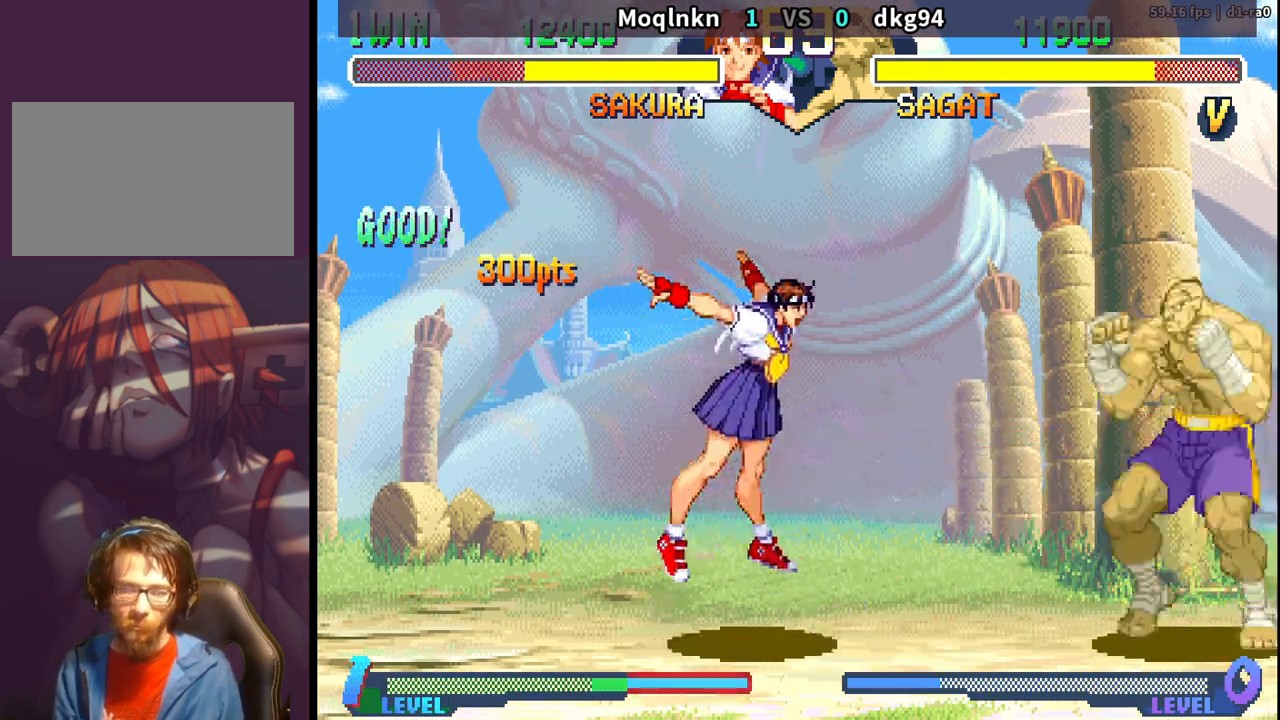
{"buttons": ["DPAD_DOWN", "DPAD_LEFT"], "events": [[200, "DPAD_UP", "up"], [217, "DPAD_RIGHT", "up"], [233, "HK", "down"], [317, "HK", "up"], [367, "DPAD_DOWN", "down"], [367, "DPAD_LEFT", "down"]]}
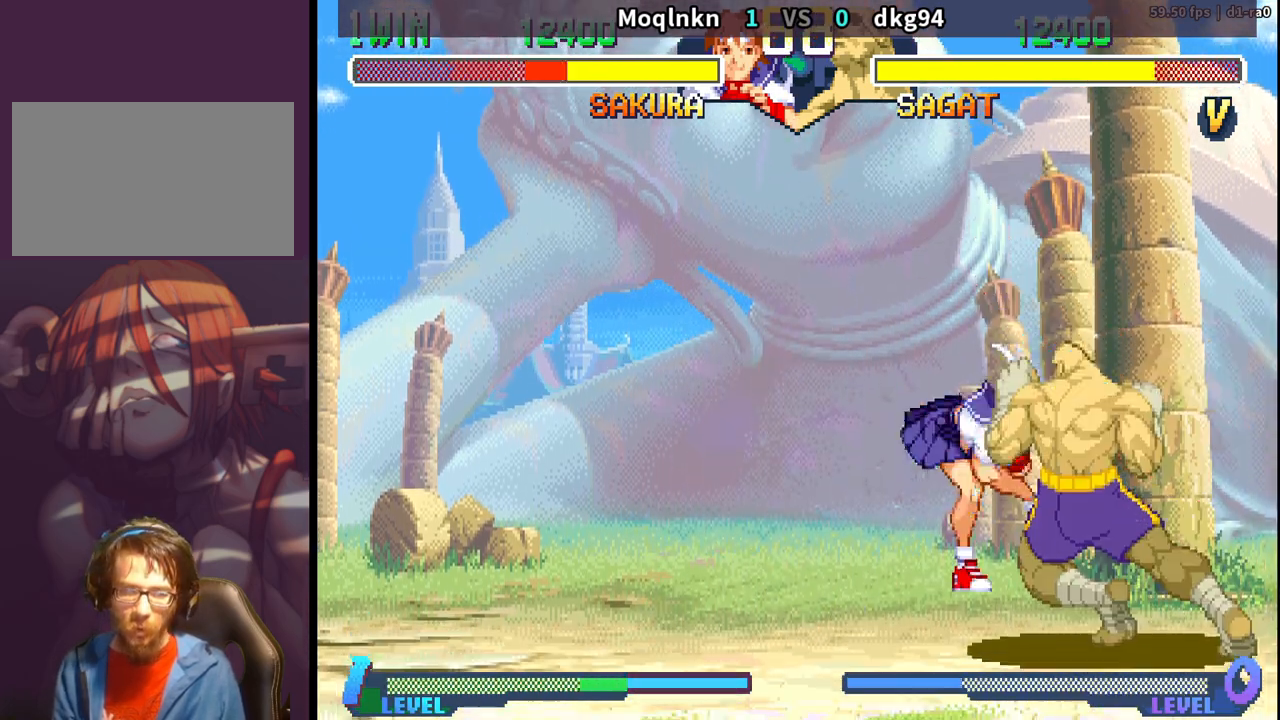
{"buttons": [], "events": [[217, "LK", "down"], [333, "LK", "up"], [450, "DPAD_DOWN", "up"], [450, "DPAD_LEFT", "up"]]}
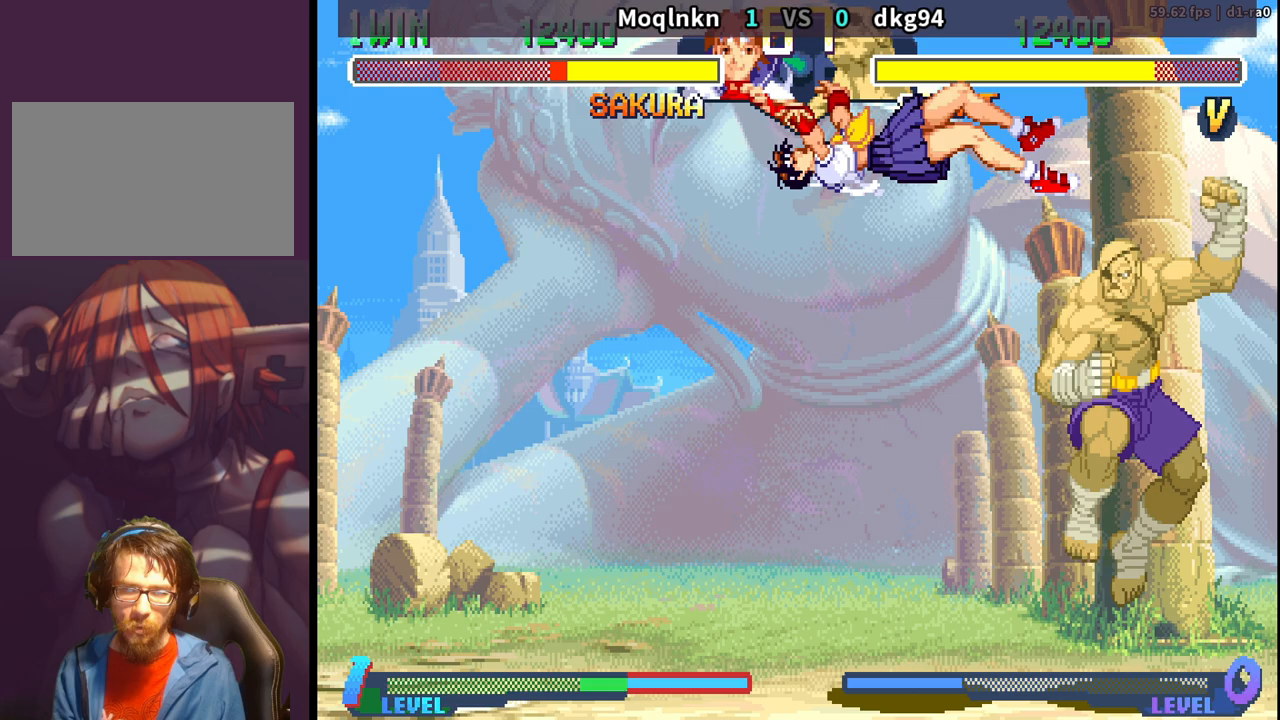
{"buttons": ["DPAD_DOWN", "DPAD_LEFT"], "events": [[50, "DPAD_LEFT", "down"], [67, "DPAD_DOWN", "down"], [100, "DPAD_LEFT", "up"], [133, "DPAD_RIGHT", "down"], [150, "LP", "down"], [167, "DPAD_DOWN", "up"], [200, "DPAD_RIGHT", "up"], [200, "LP", "up"], [283, "DPAD_LEFT", "down"], [300, "DPAD_DOWN", "down"]]}
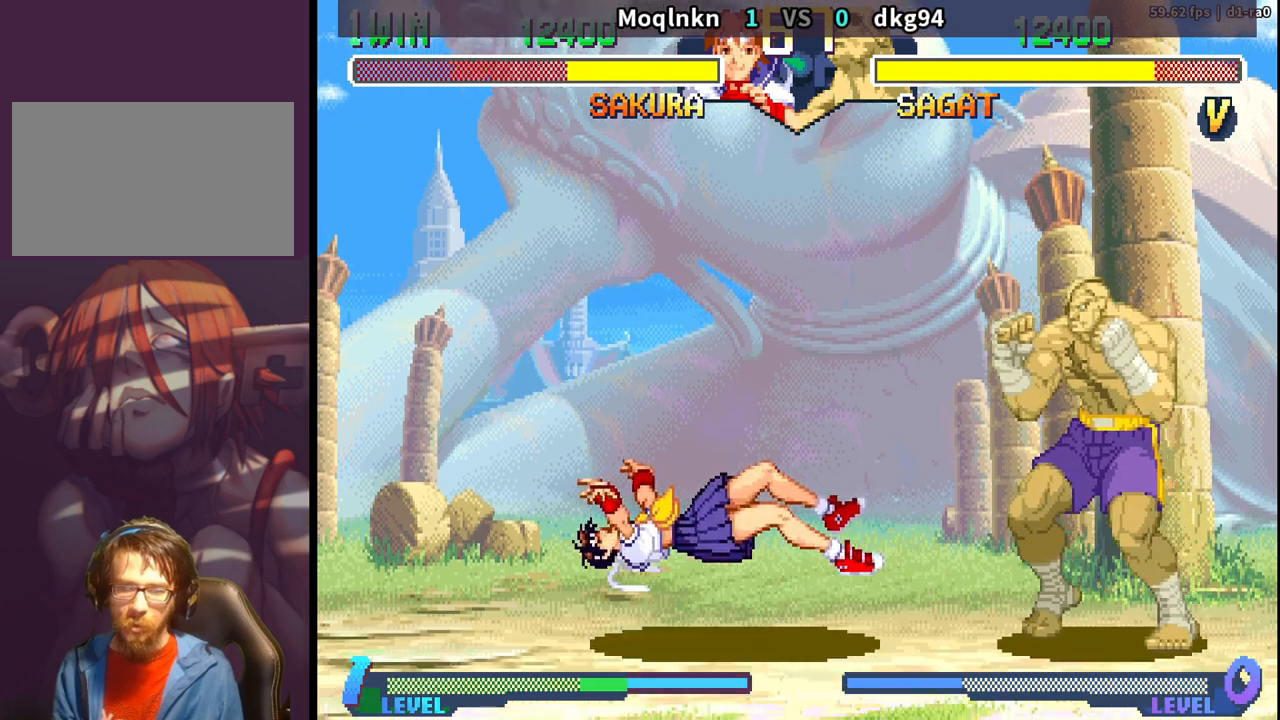
{"buttons": ["DPAD_DOWN", "DPAD_LEFT"], "events": []}
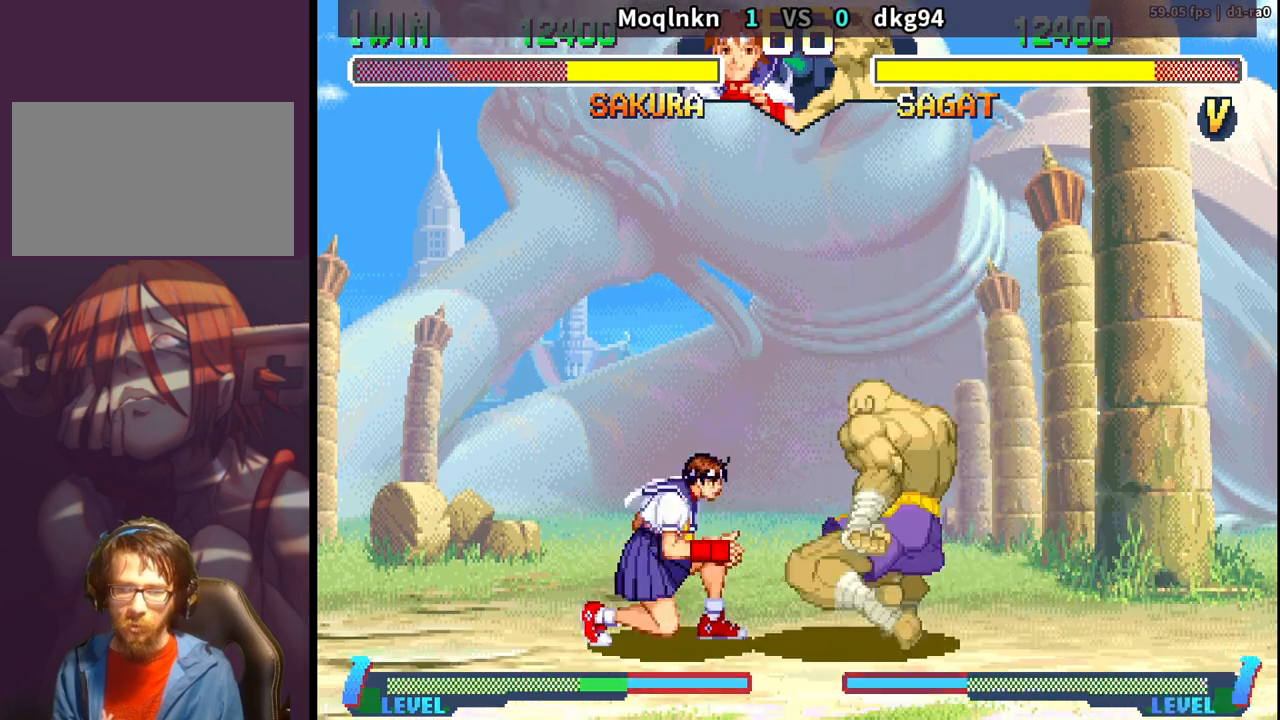
{"buttons": ["DPAD_RIGHT"], "events": [[350, "DPAD_LEFT", "up"], [367, "DPAD_DOWN", "up"], [400, "DPAD_RIGHT", "down"]]}
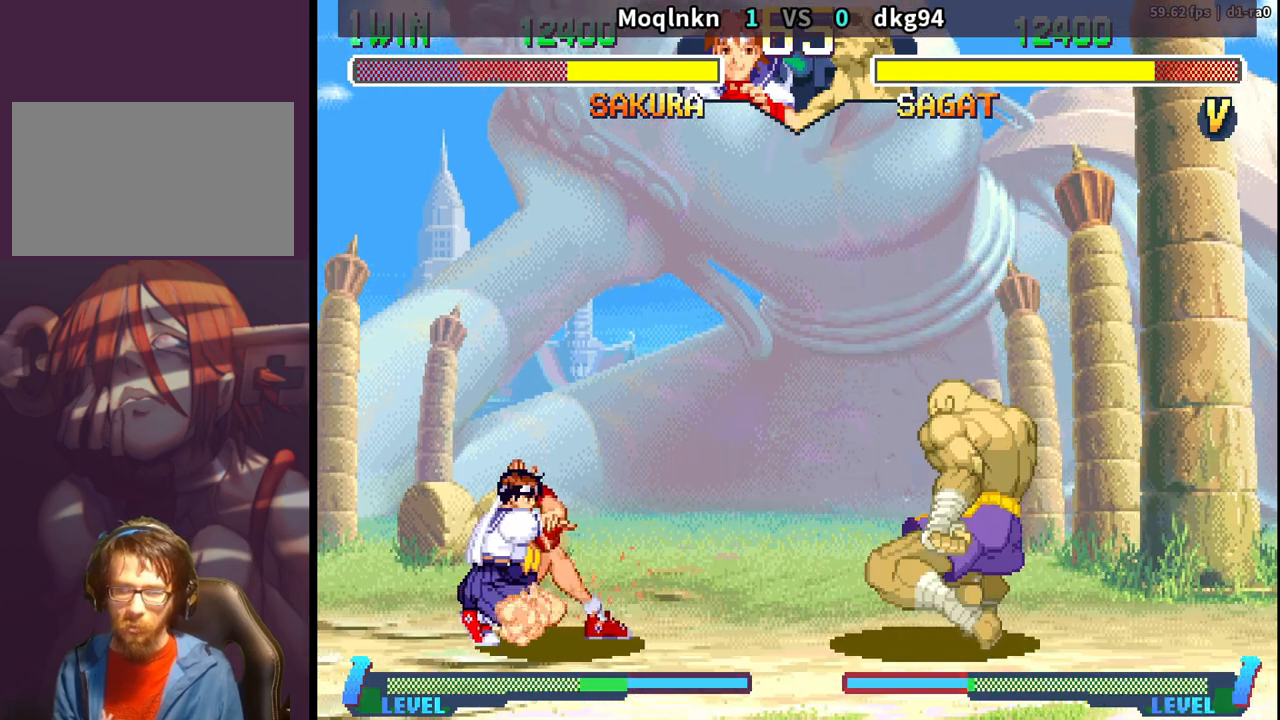
{"buttons": ["DPAD_DOWN", "DPAD_LEFT"], "events": [[250, "DPAD_RIGHT", "up"], [267, "DPAD_DOWN", "down"], [283, "DPAD_LEFT", "down"]]}
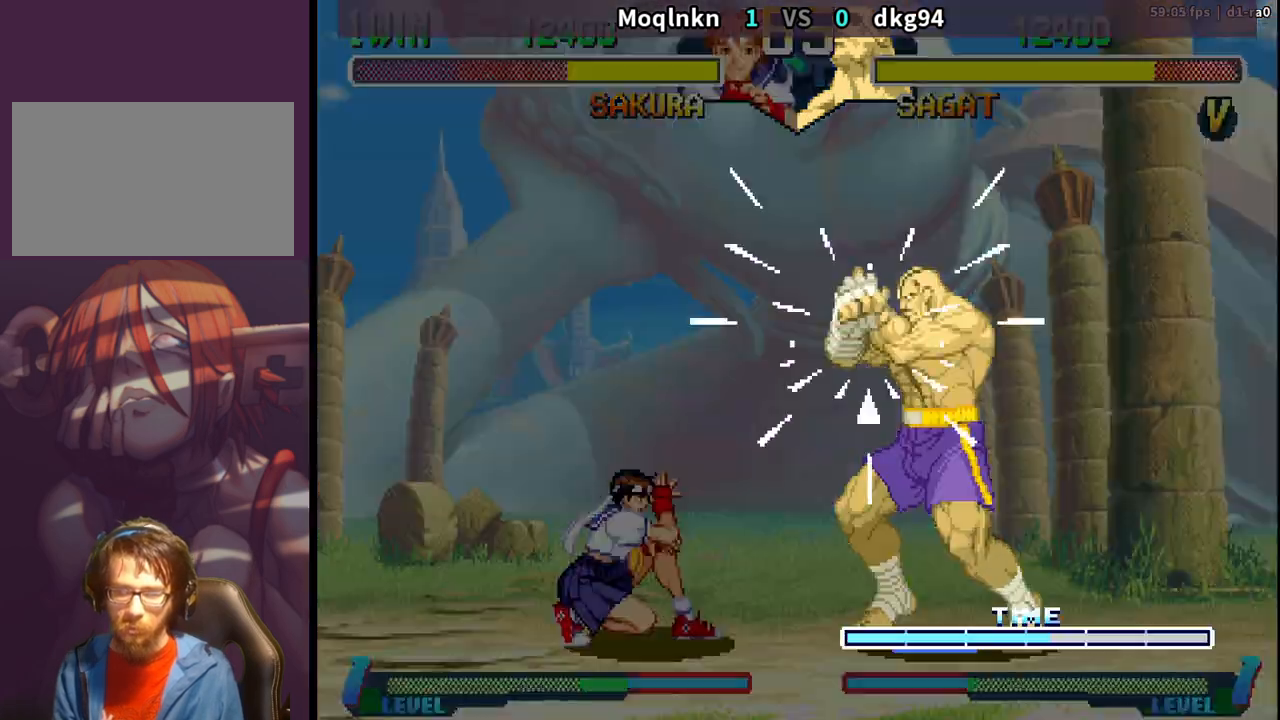
{"buttons": ["DPAD_DOWN", "DPAD_LEFT"], "events": []}
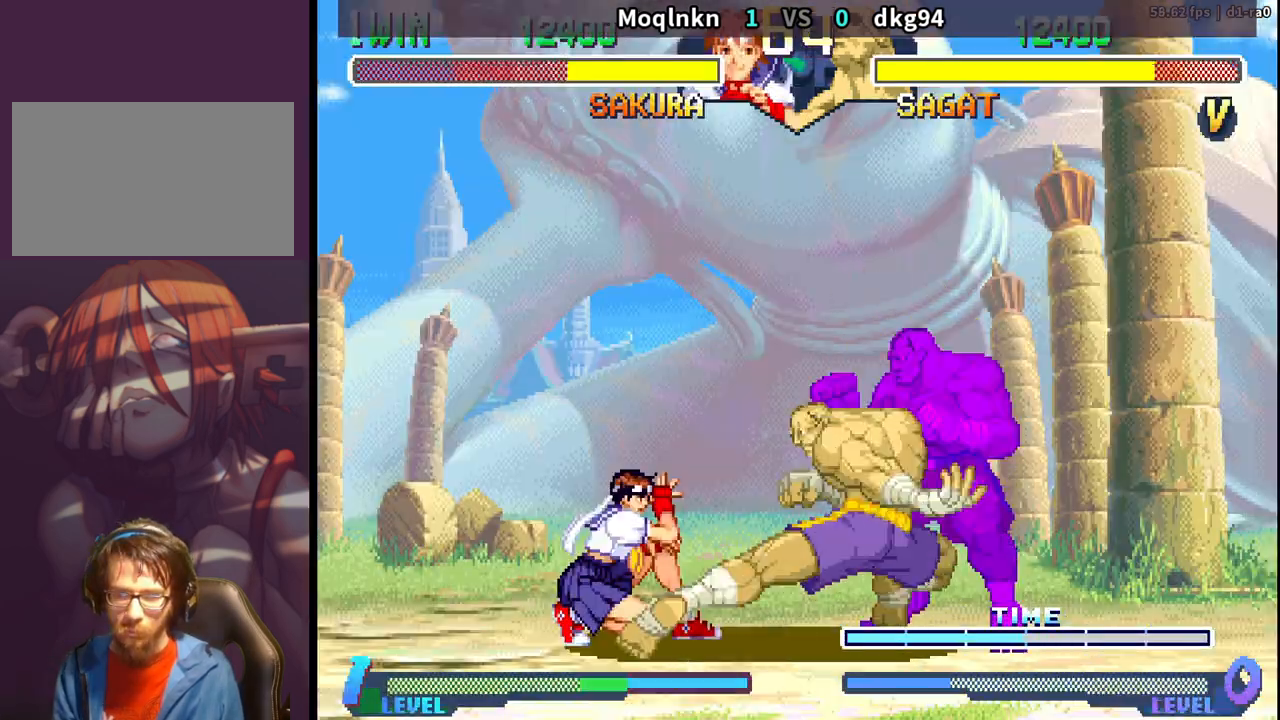
{"buttons": ["DPAD_DOWN", "DPAD_LEFT"], "events": []}
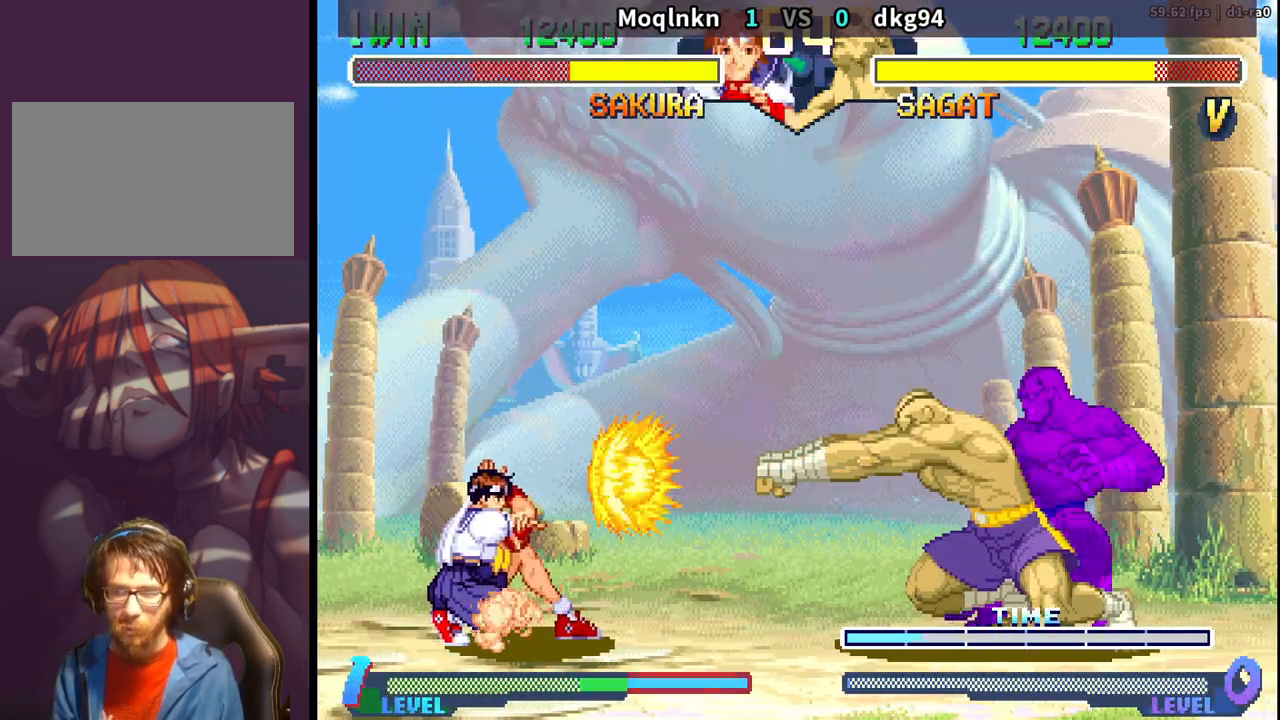
{"buttons": [], "events": [[317, "DPAD_LEFT", "up"], [350, "DPAD_RIGHT", "down"], [383, "DPAD_DOWN", "up"], [433, "DPAD_RIGHT", "up"]]}
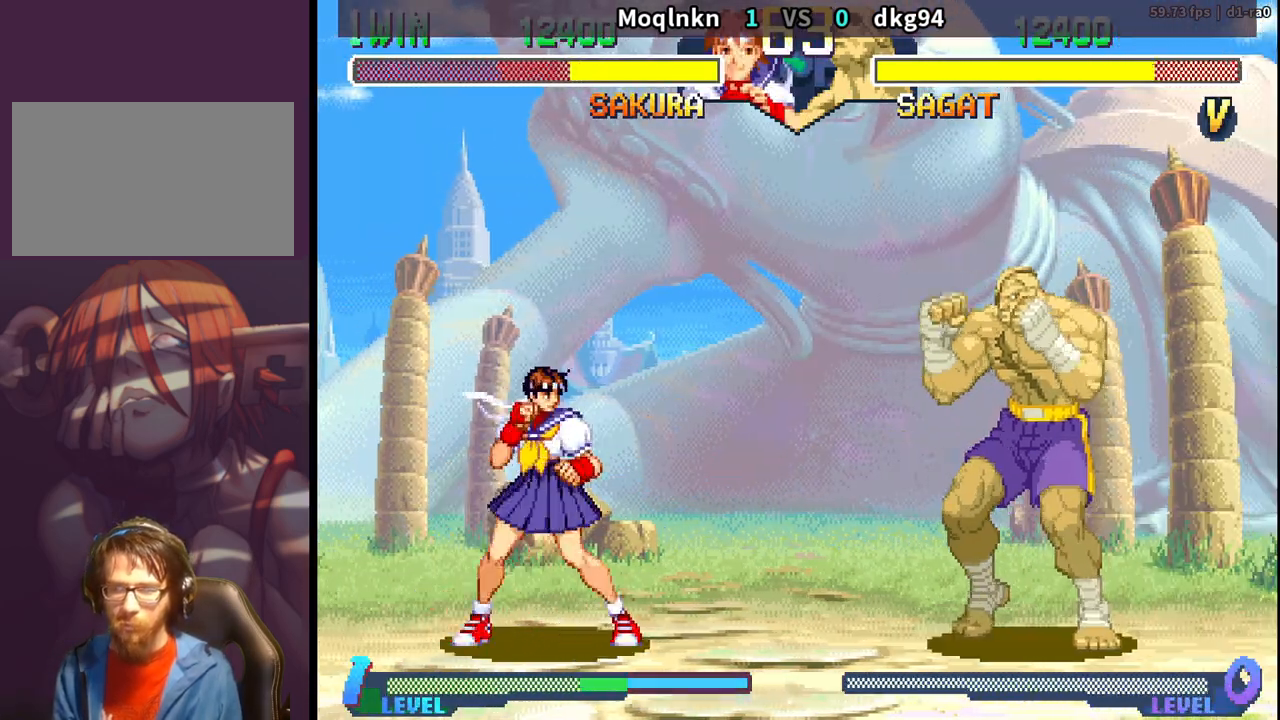
{"buttons": [], "events": [[17, "DPAD_LEFT", "down"], [317, "DPAD_DOWN", "down"], [333, "DPAD_LEFT", "up"], [350, "DPAD_RIGHT", "down"], [383, "DPAD_DOWN", "up"], [433, "DPAD_RIGHT", "up"]]}
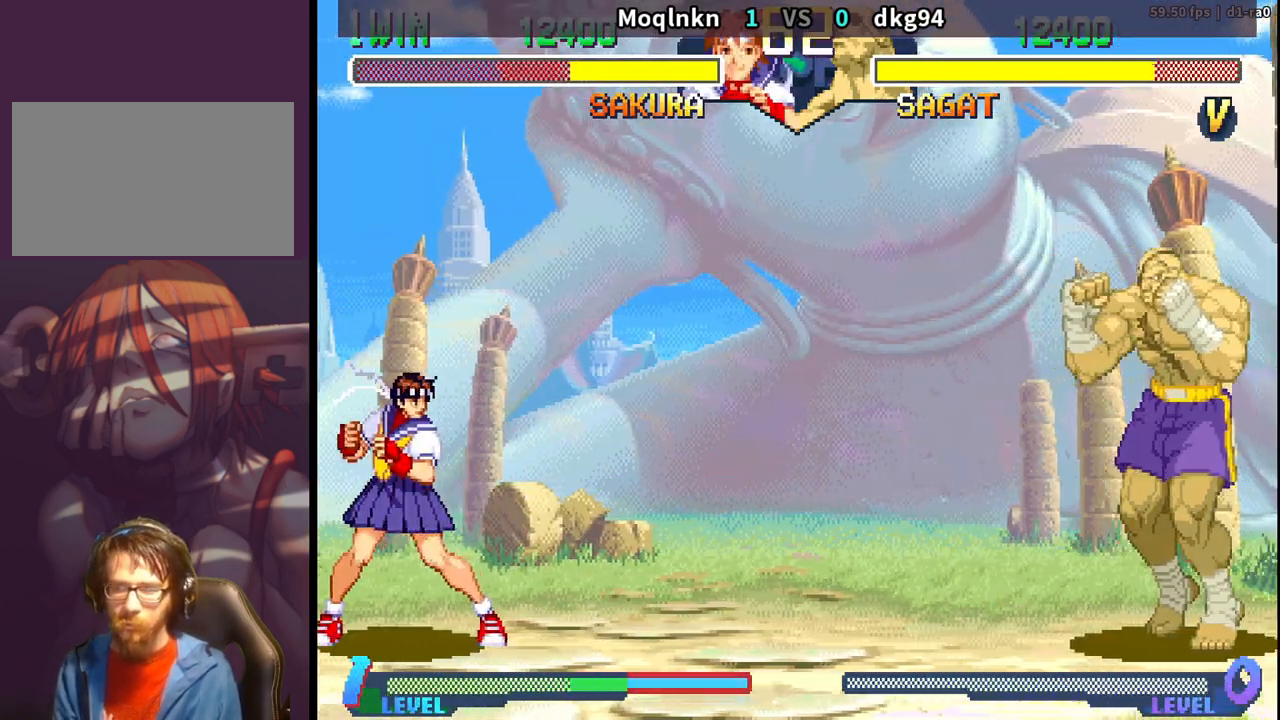
{"buttons": [], "events": []}
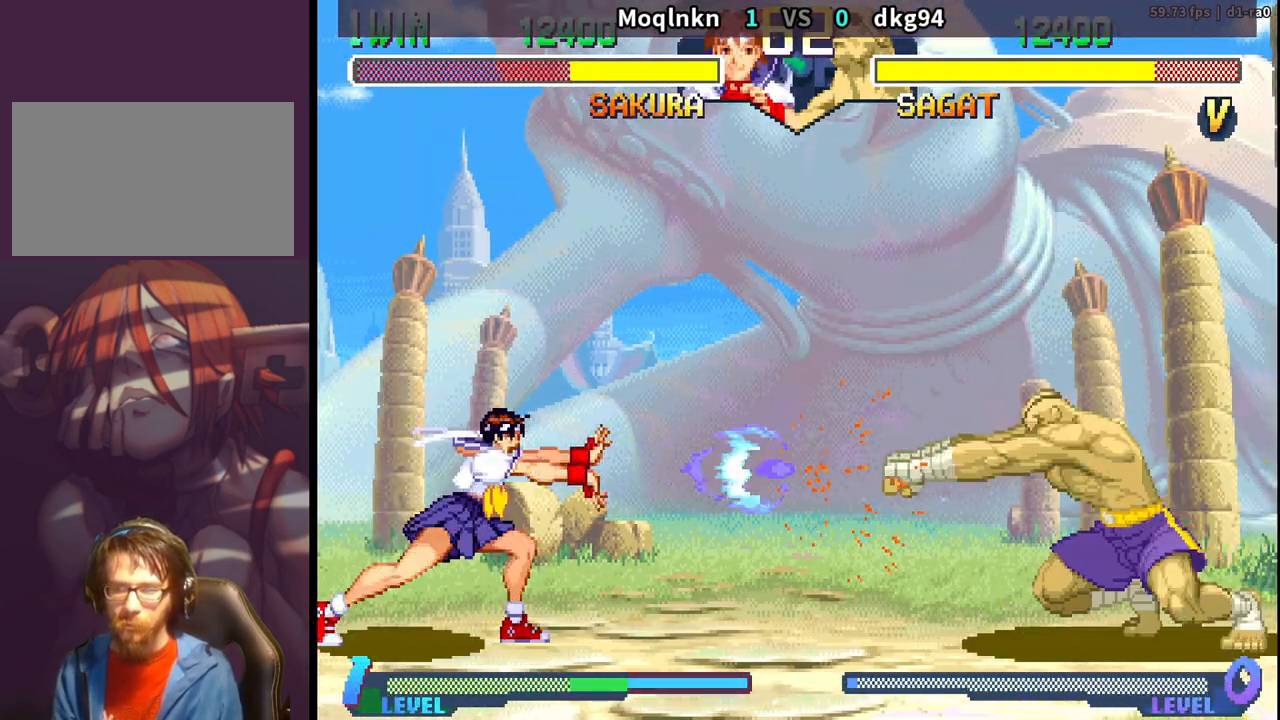
{"buttons": ["DPAD_LEFT"], "events": [[17, "DPAD_DOWN", "down"], [83, "DPAD_RIGHT", "down"], [150, "DPAD_DOWN", "up"], [167, "DPAD_RIGHT", "up"], [317, "DPAD_LEFT", "down"]]}
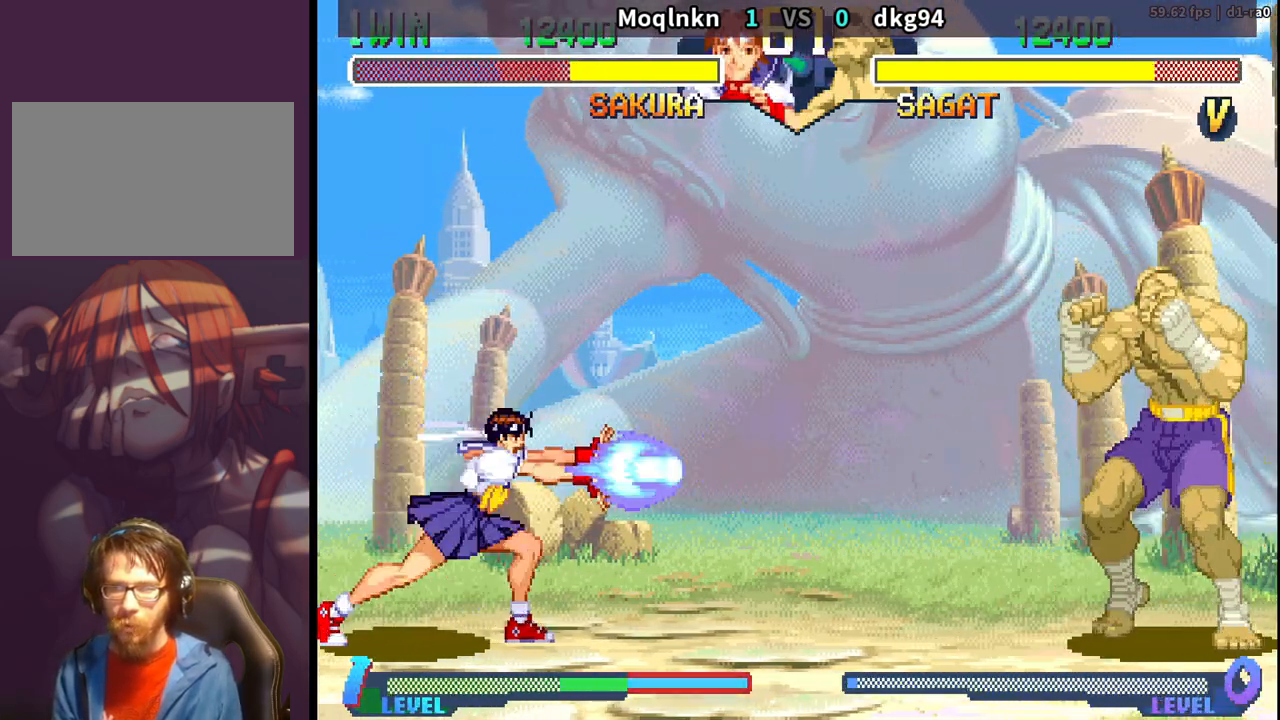
{"buttons": ["DPAD_DOWN"], "events": [[400, "DPAD_DOWN", "down"], [483, "DPAD_LEFT", "up"]]}
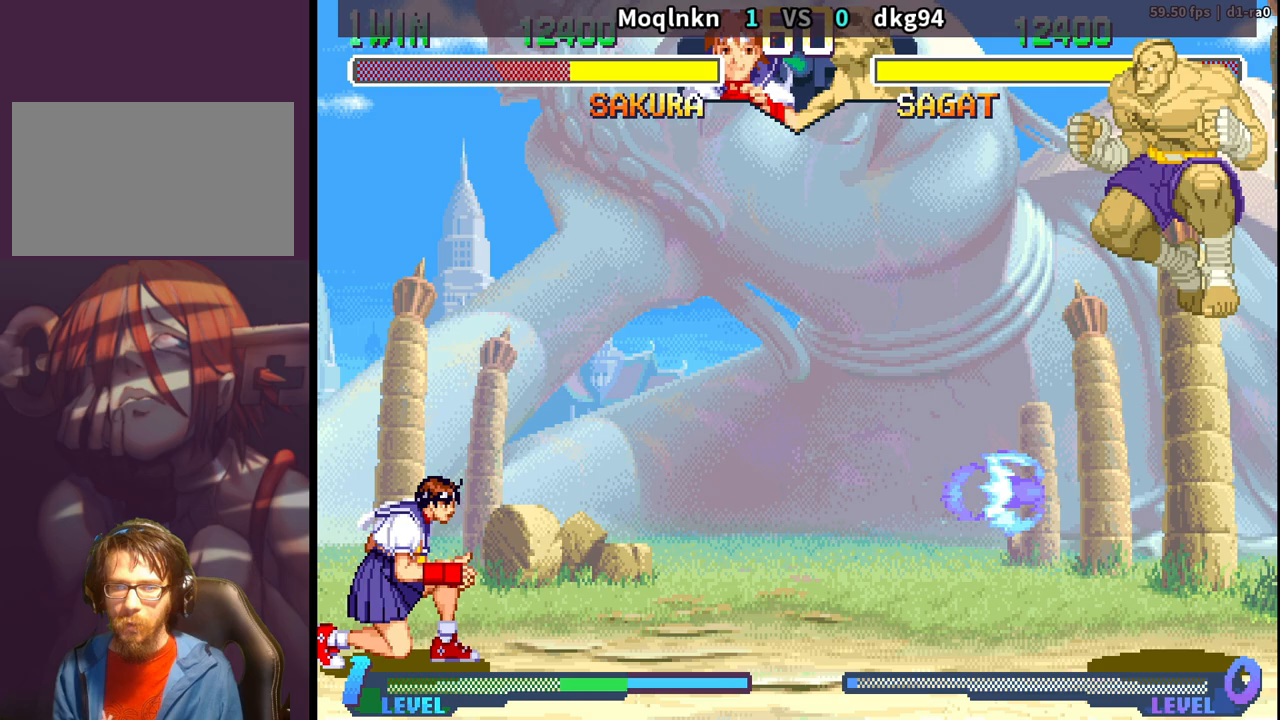
{"buttons": [], "events": [[283, "DPAD_RIGHT", "down"], [317, "DPAD_DOWN", "up"], [367, "DPAD_RIGHT", "up"]]}
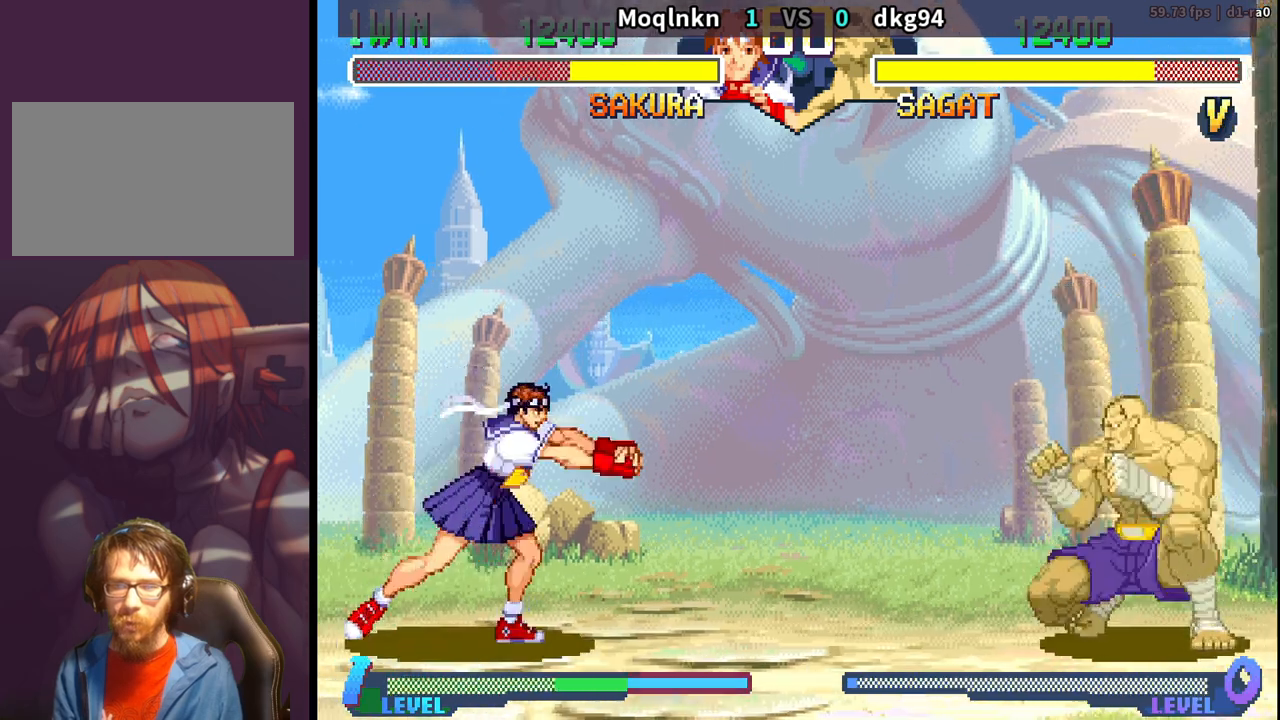
{"buttons": ["DPAD_DOWN", "DPAD_LEFT"], "events": [[400, "DPAD_DOWN", "down"], [417, "DPAD_LEFT", "down"]]}
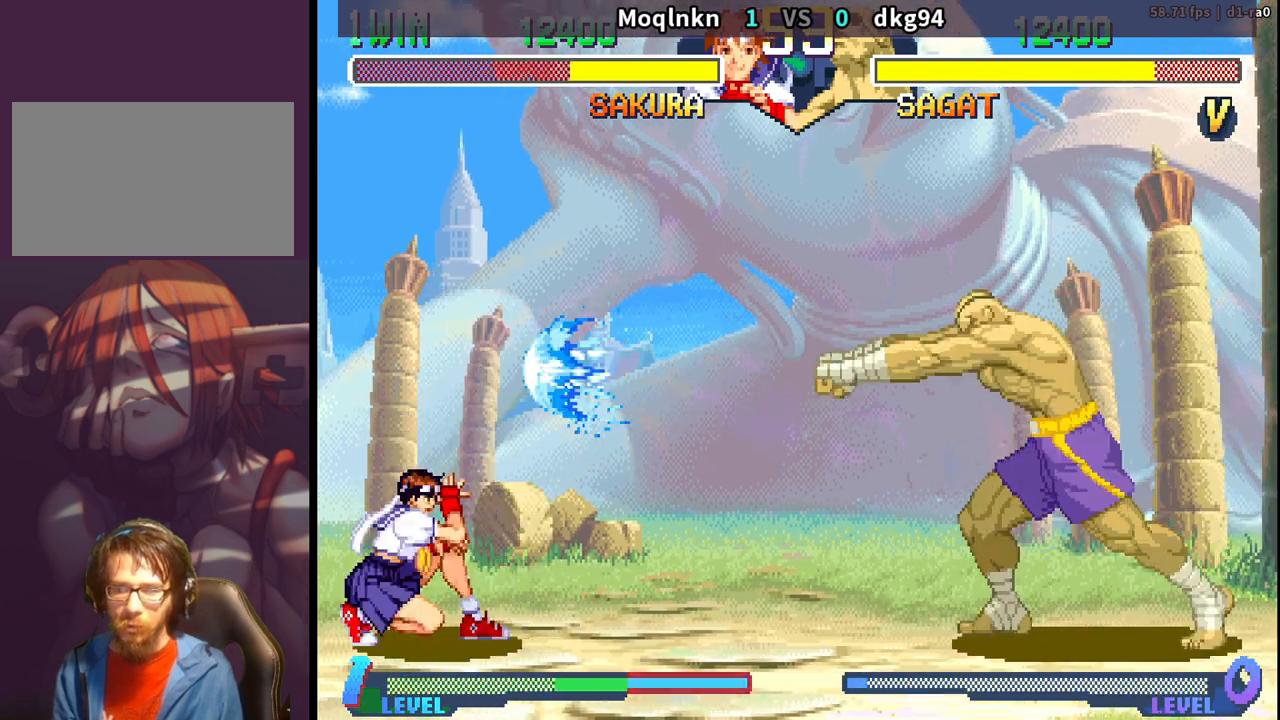
{"buttons": ["DPAD_LEFT"], "events": [[217, "DPAD_LEFT", "up"], [250, "DPAD_RIGHT", "down"], [283, "DPAD_DOWN", "up"], [317, "HP", "down"], [333, "DPAD_RIGHT", "up"], [367, "HP", "up"], [500, "DPAD_LEFT", "down"]]}
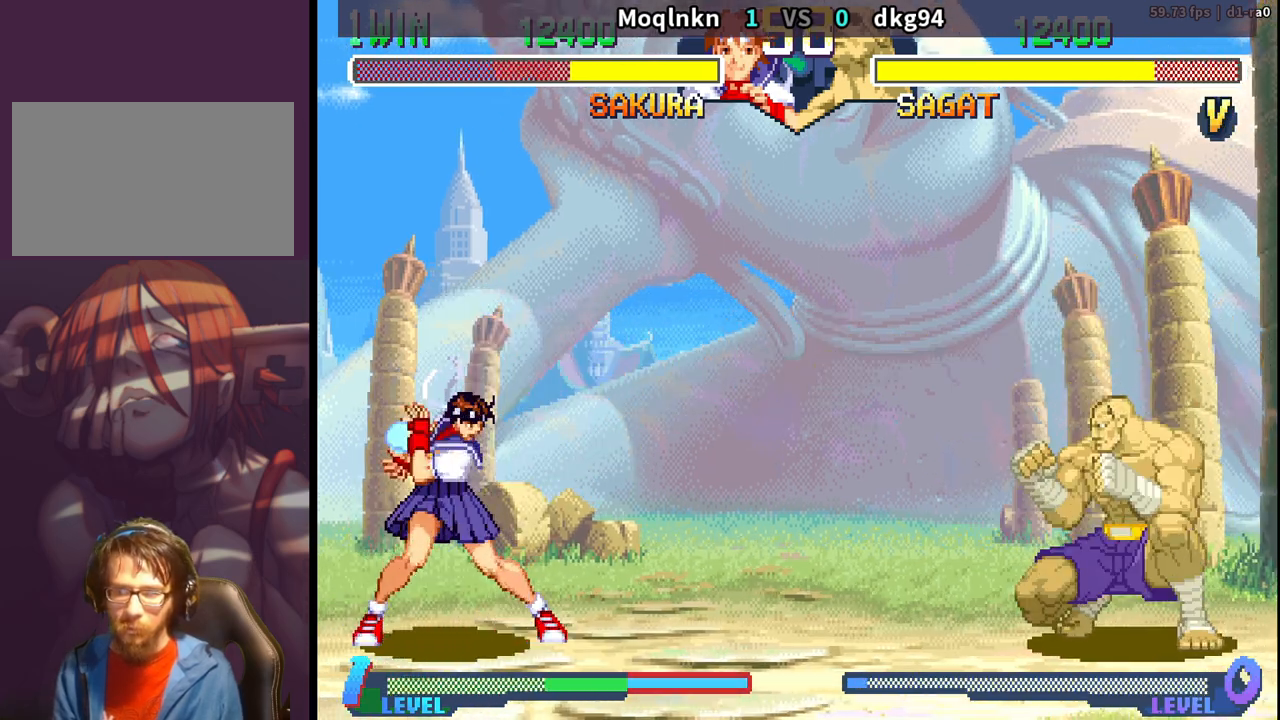
{"buttons": [], "events": [[33, "DPAD_DOWN", "down"], [450, "DPAD_DOWN", "up"], [450, "DPAD_LEFT", "up"]]}
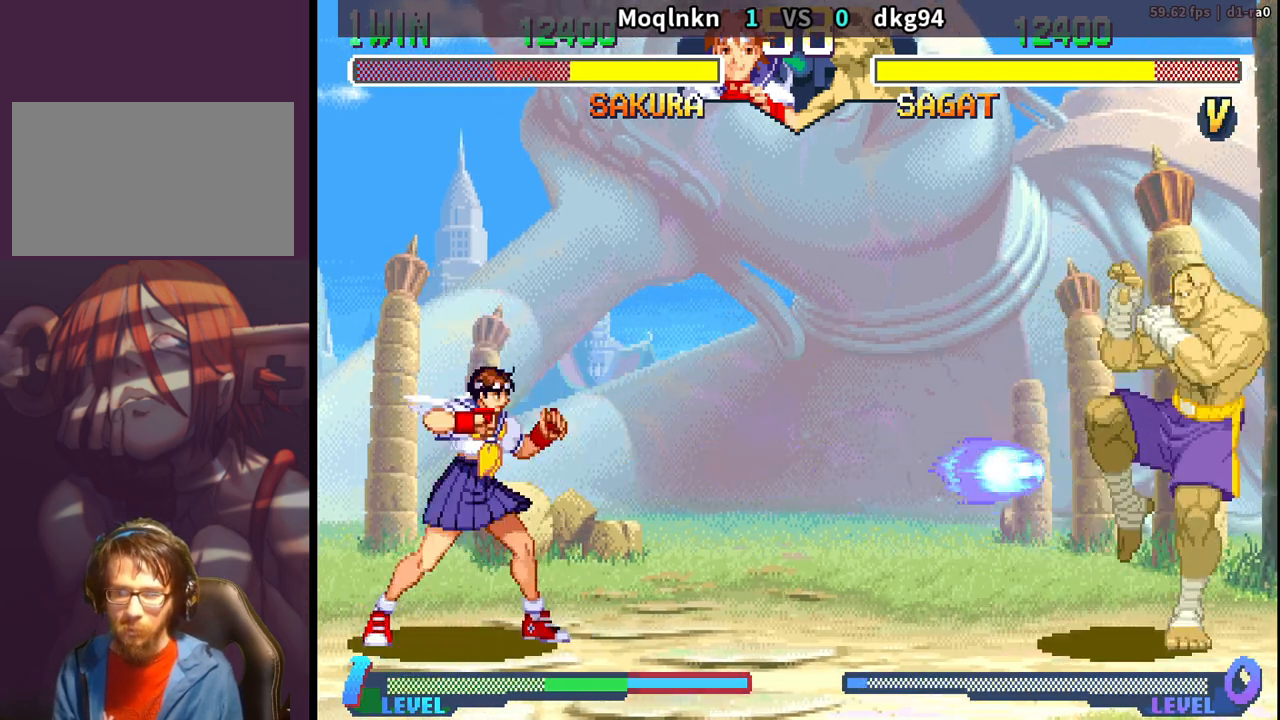
{"buttons": ["DPAD_DOWN", "DPAD_LEFT"], "events": [[17, "DPAD_RIGHT", "down"], [83, "DPAD_RIGHT", "up"], [133, "DPAD_RIGHT", "down"], [217, "DPAD_RIGHT", "up"], [283, "DPAD_LEFT", "down"], [300, "DPAD_DOWN", "down"]]}
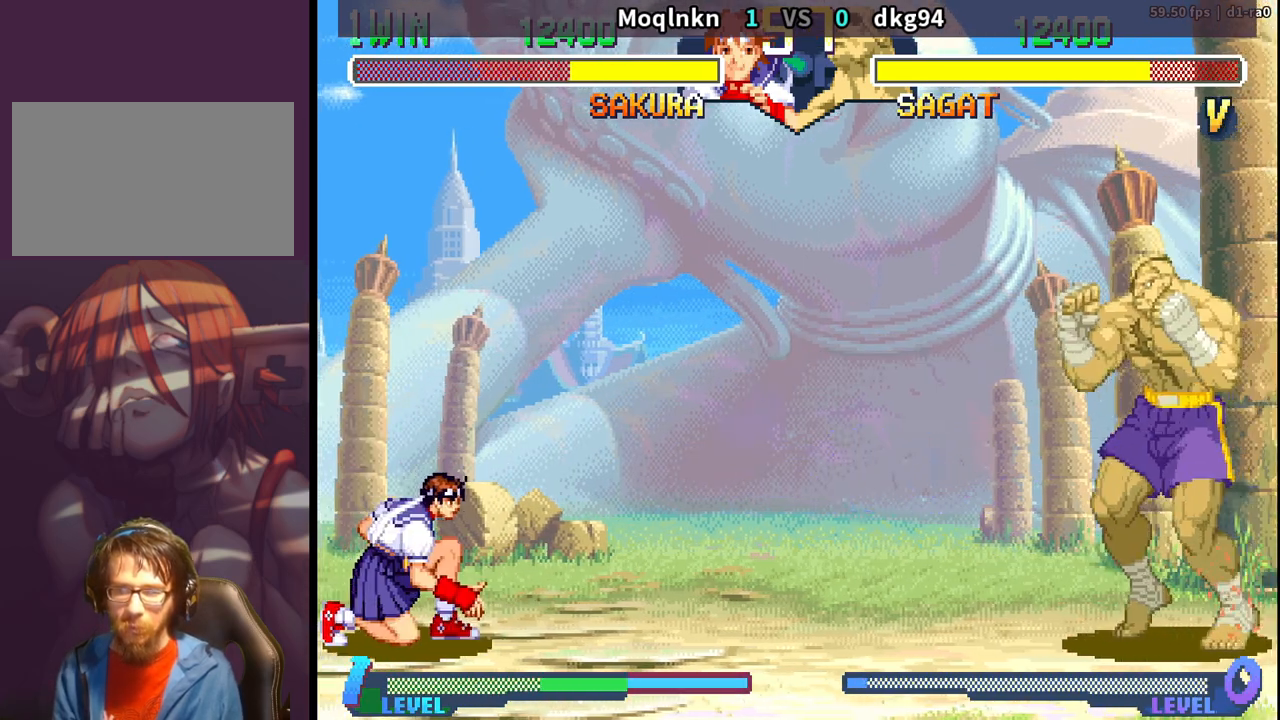
{"buttons": ["DPAD_DOWN", "DPAD_LEFT"], "events": []}
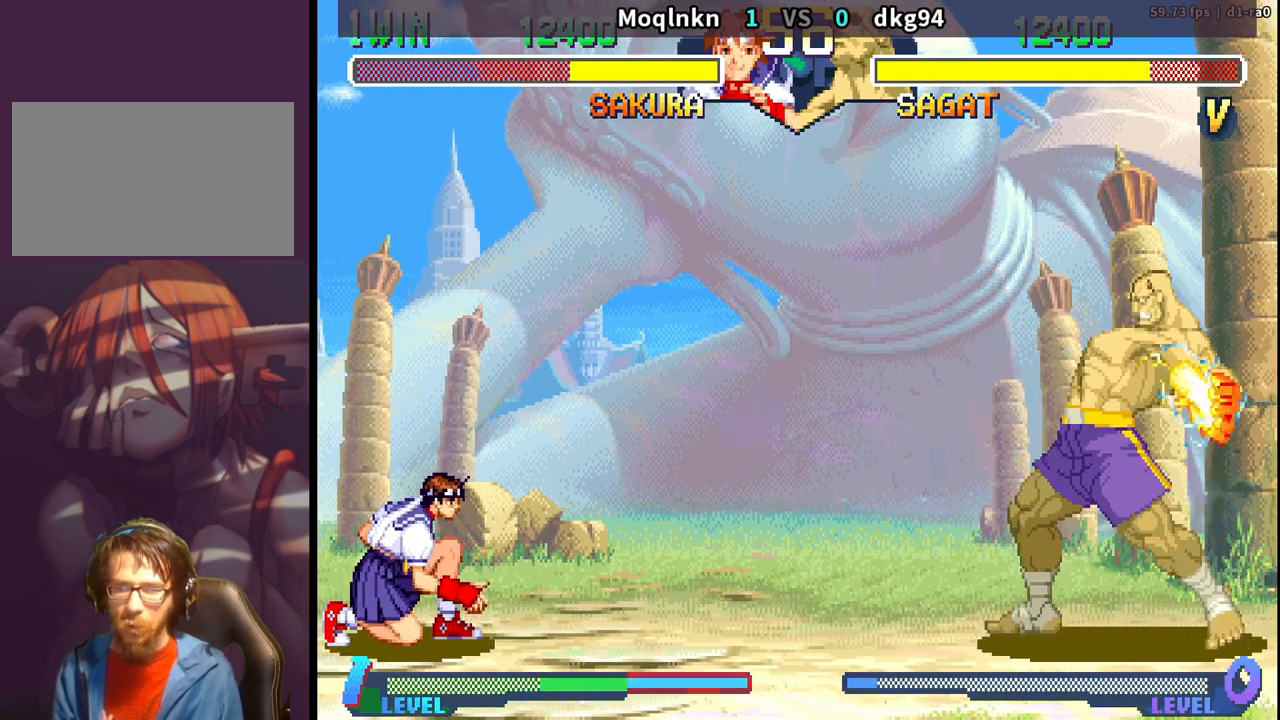
{"buttons": ["DPAD_DOWN", "DPAD_LEFT"], "events": []}